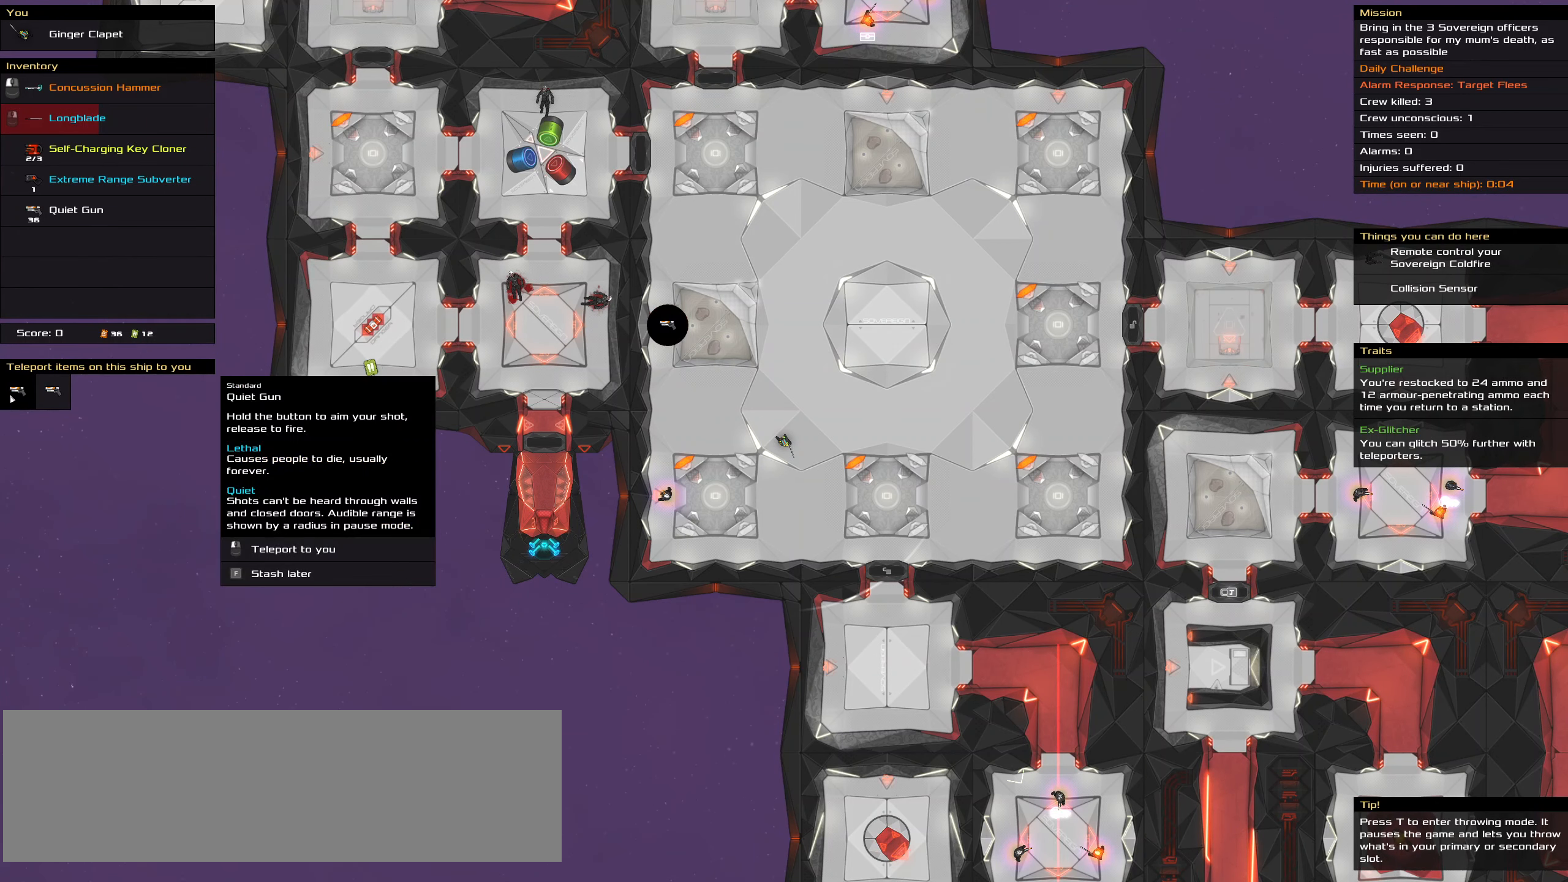
Gameplay with keyboard and mouse; each line is a JSON object with the keys and mouse buttons held at the frame after it. "events" lists presses ("down") and releases ("up") of ".", "/", "0", "1", "2", "3", "4", "5", "6", "7", "8", "9", "a", "alt_l", "alt_r", "b", "backslash", "backspace", "c", "caps_lock", "comma", "ctrl_l", "ctrl_r", "d", "down", "e", "equals", "f", "g", "h", "i", "j", "k", "l", "lbracket", "left", "m", "minus", "n", "o", "p", "q", "quote", "r", "rbracket", "return", "right", "s", "semicolon", "shift_l", "shift_r", "space", "super", "t", "tab", "tilde", "u", "up", "v", "w", "x", "y", "z", "mouse_left", "mouse_wheel" and "mouse_right" between this image and that frame as [ms after this image, input, new state], when the widget could be followed in between. "mouse_left", "mouse_wheel", "mouse_right" = the "left", "wheel", "right" buttons of the "mouse" list. No other keys are recorded. "wheel" means that the mouse wheel is clicked or scrolled. Not read: mouse_move.
{"keys": [], "mouse": [], "events": []}
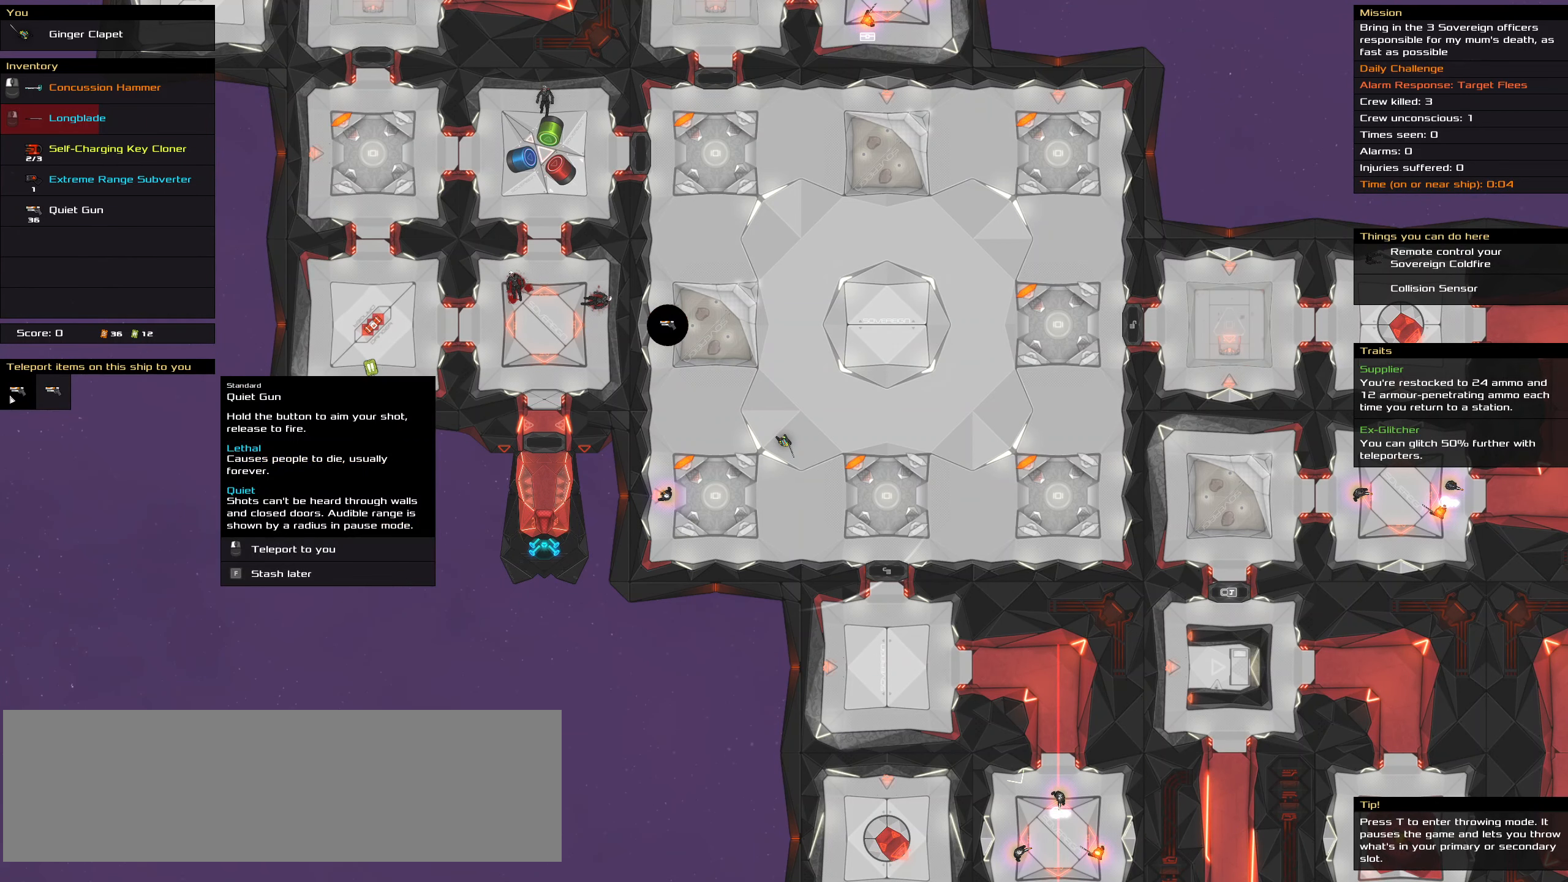
{"keys": [], "mouse": [], "events": [[400, "mouse_left", "down"], [500, "mouse_left", "up"]]}
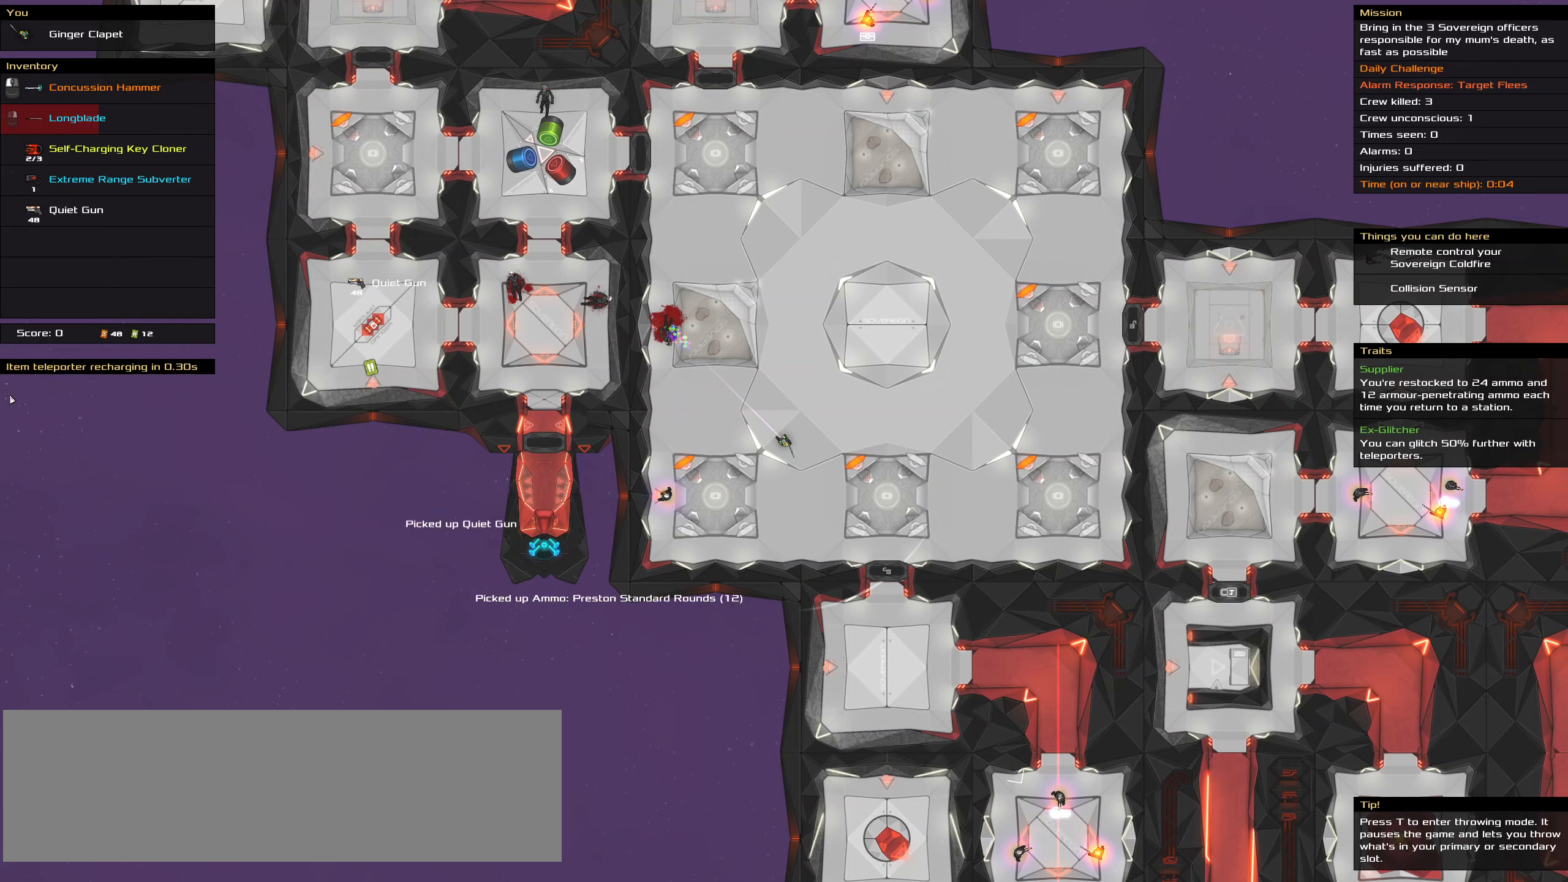
{"keys": [], "mouse": [], "events": [[383, "t", "down"], [466, "t", "up"]]}
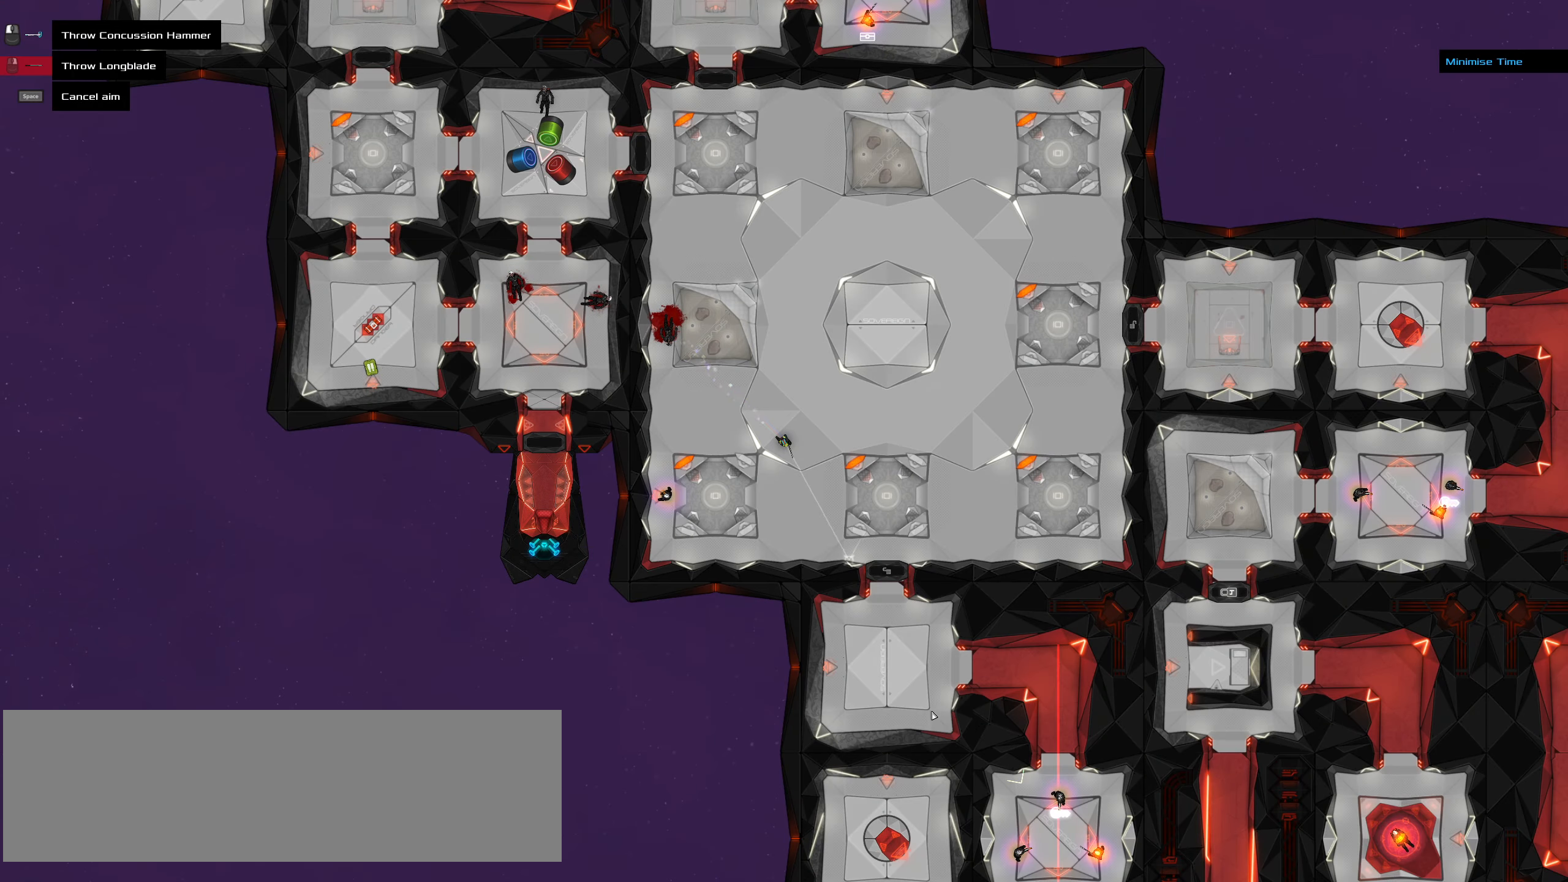
{"keys": [], "mouse": [], "events": [[383, "mouse_wheel", "down"], [433, "mouse_wheel", "up"]]}
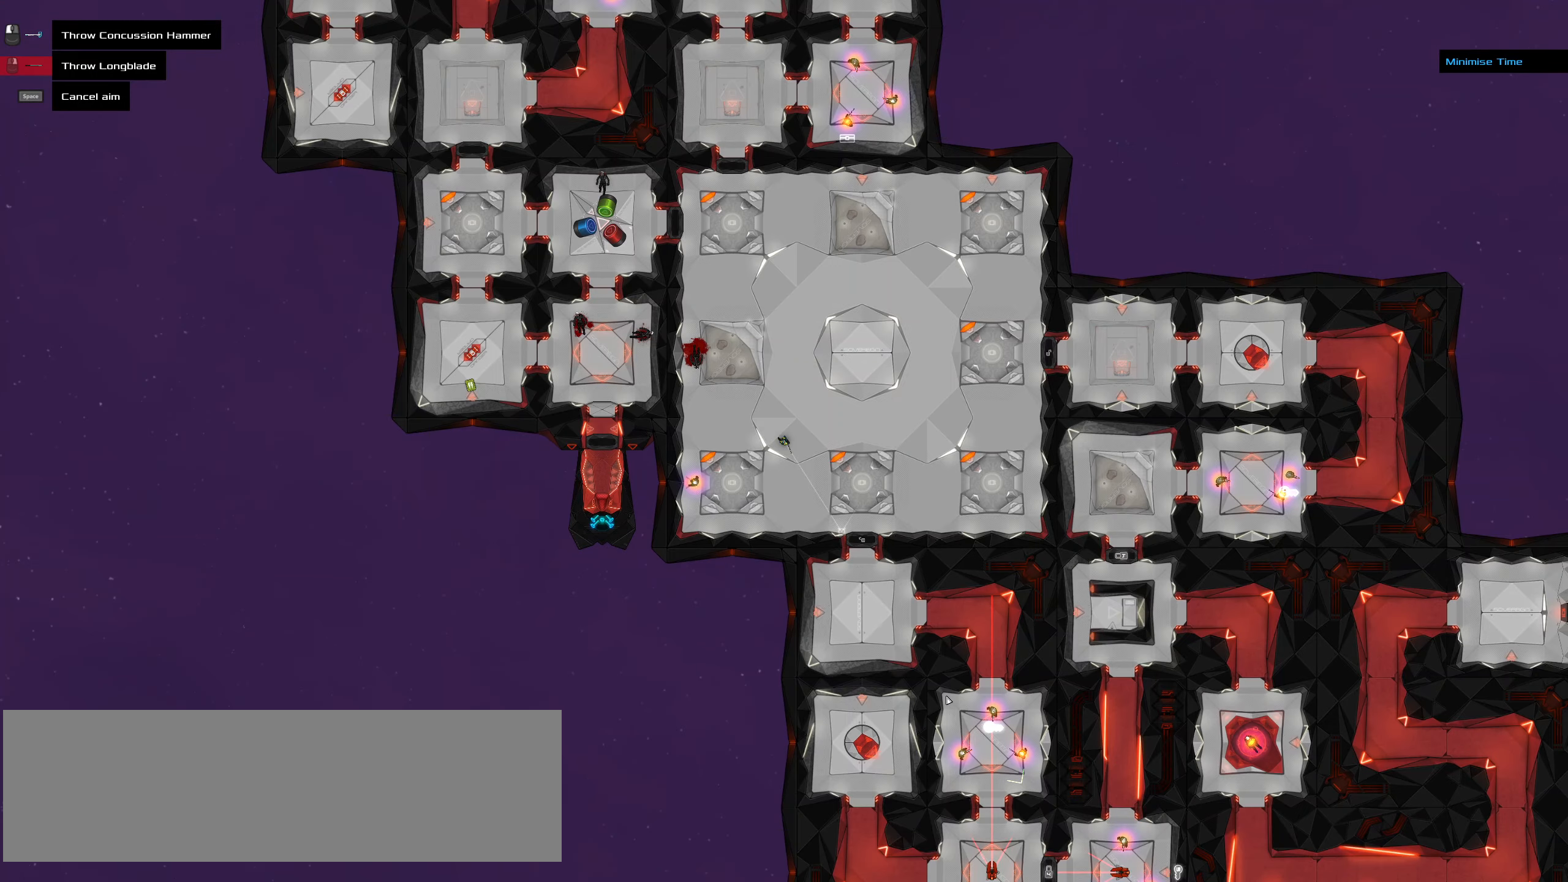
{"keys": [], "mouse": [], "events": []}
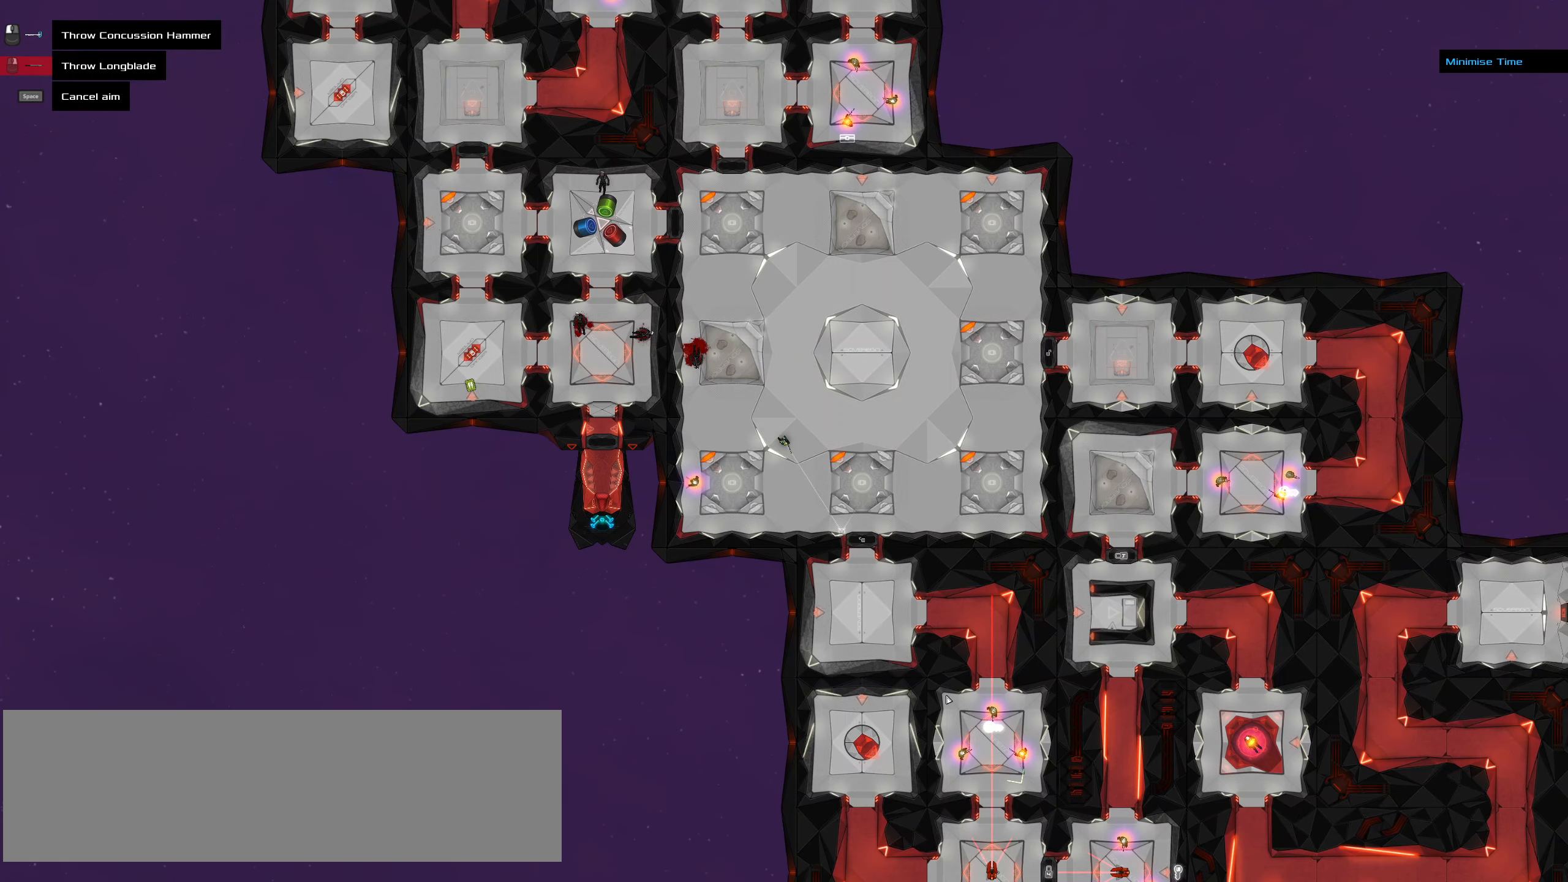
{"keys": [], "mouse": [], "events": []}
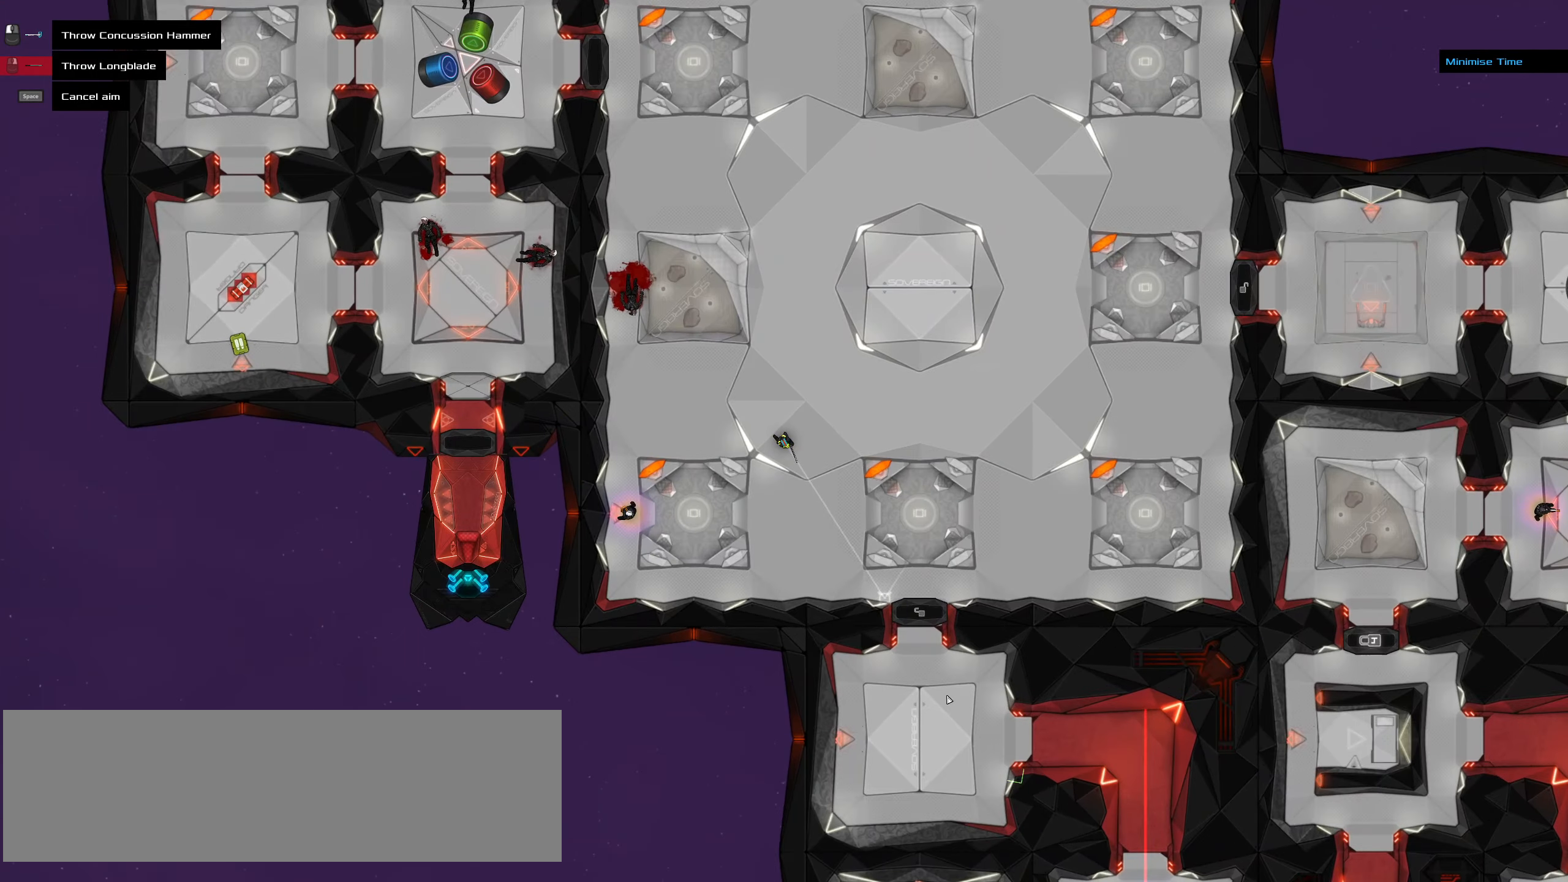
{"keys": [], "mouse": [], "events": [[200, "mouse_wheel", "down"], [250, "mouse_wheel", "up"], [300, "mouse_wheel", "down"], [350, "mouse_wheel", "up"]]}
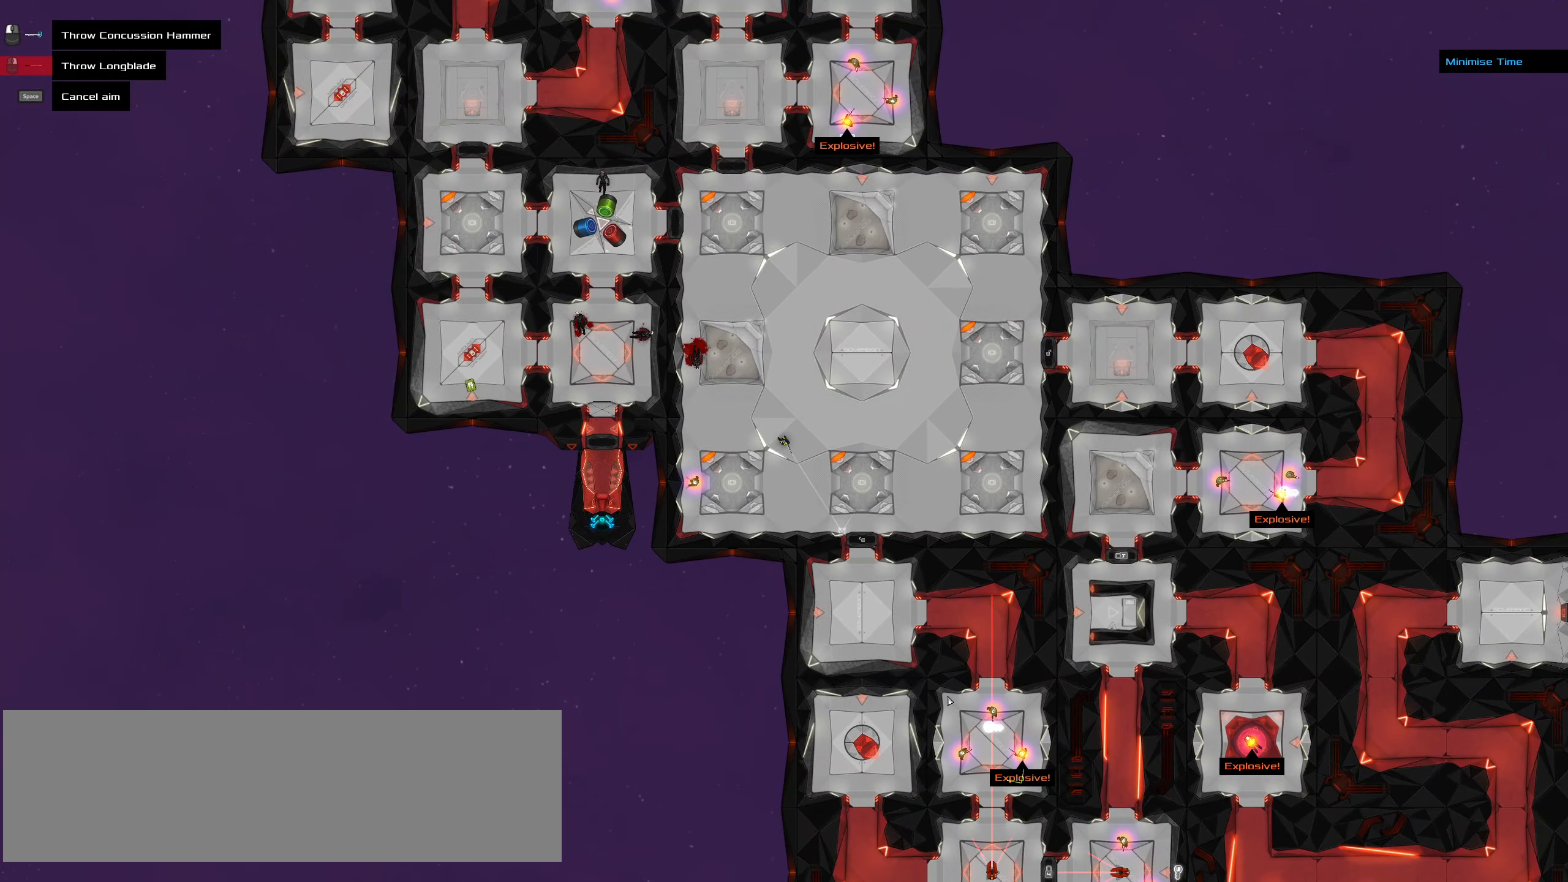
{"keys": [], "mouse": [], "events": []}
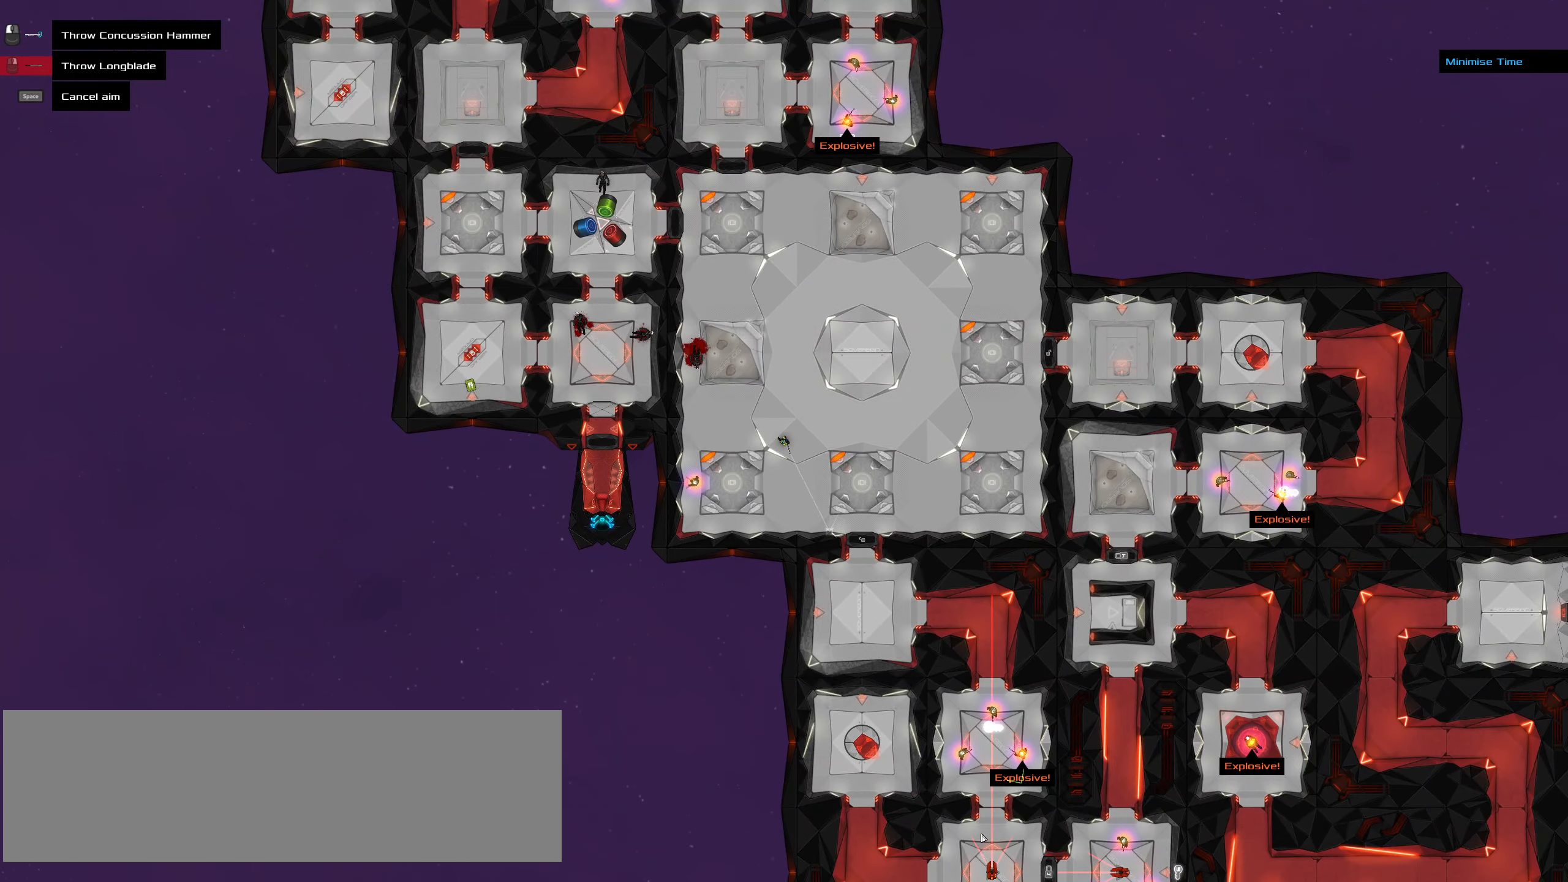
{"keys": [], "mouse": [], "events": []}
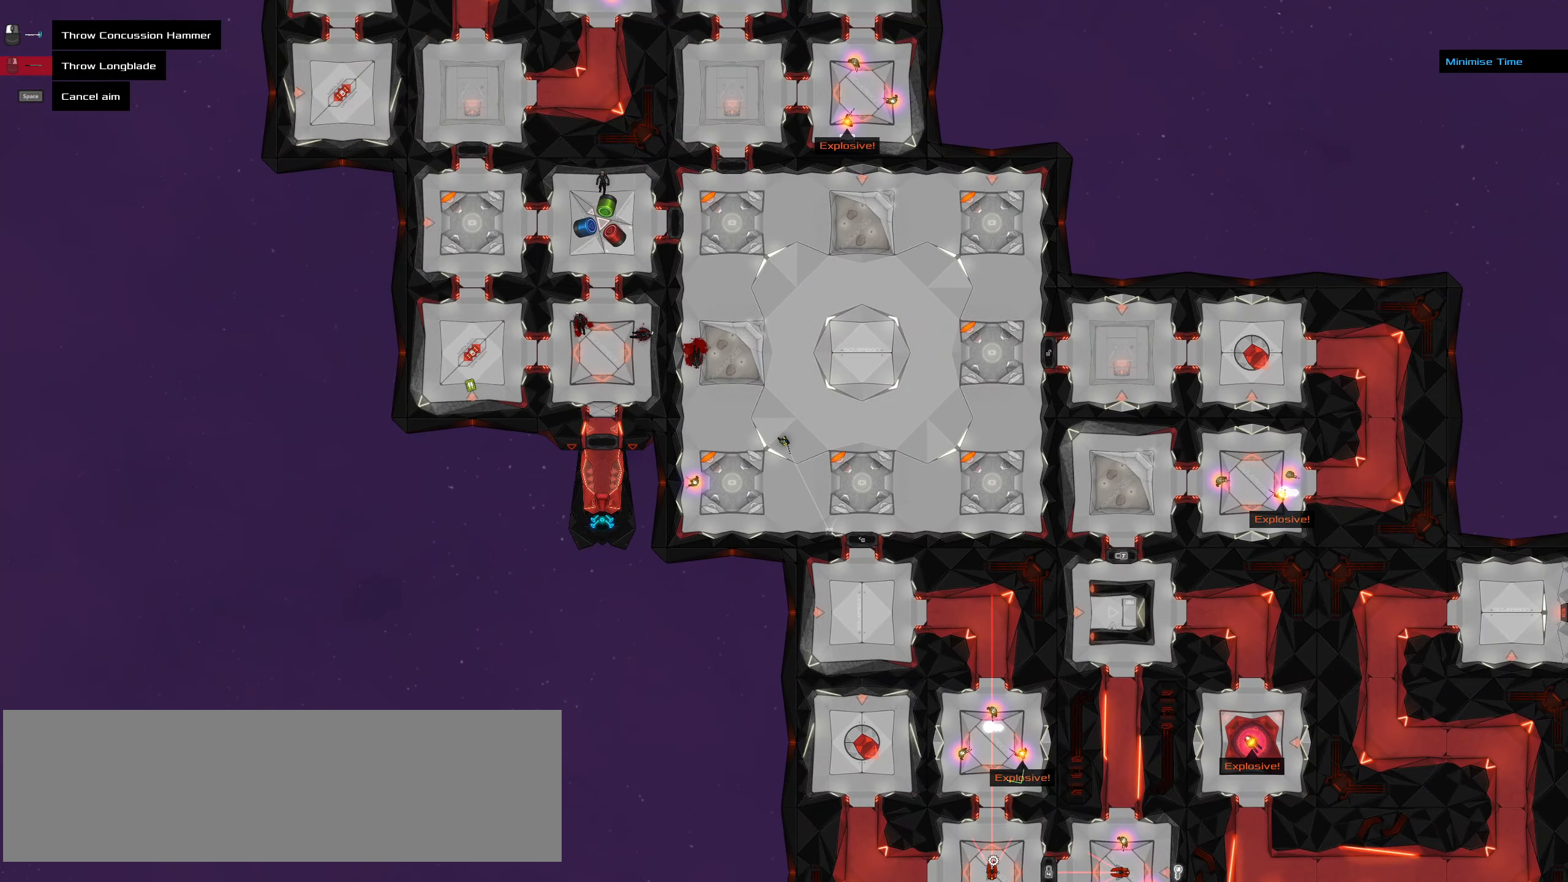
{"keys": [], "mouse": [], "events": []}
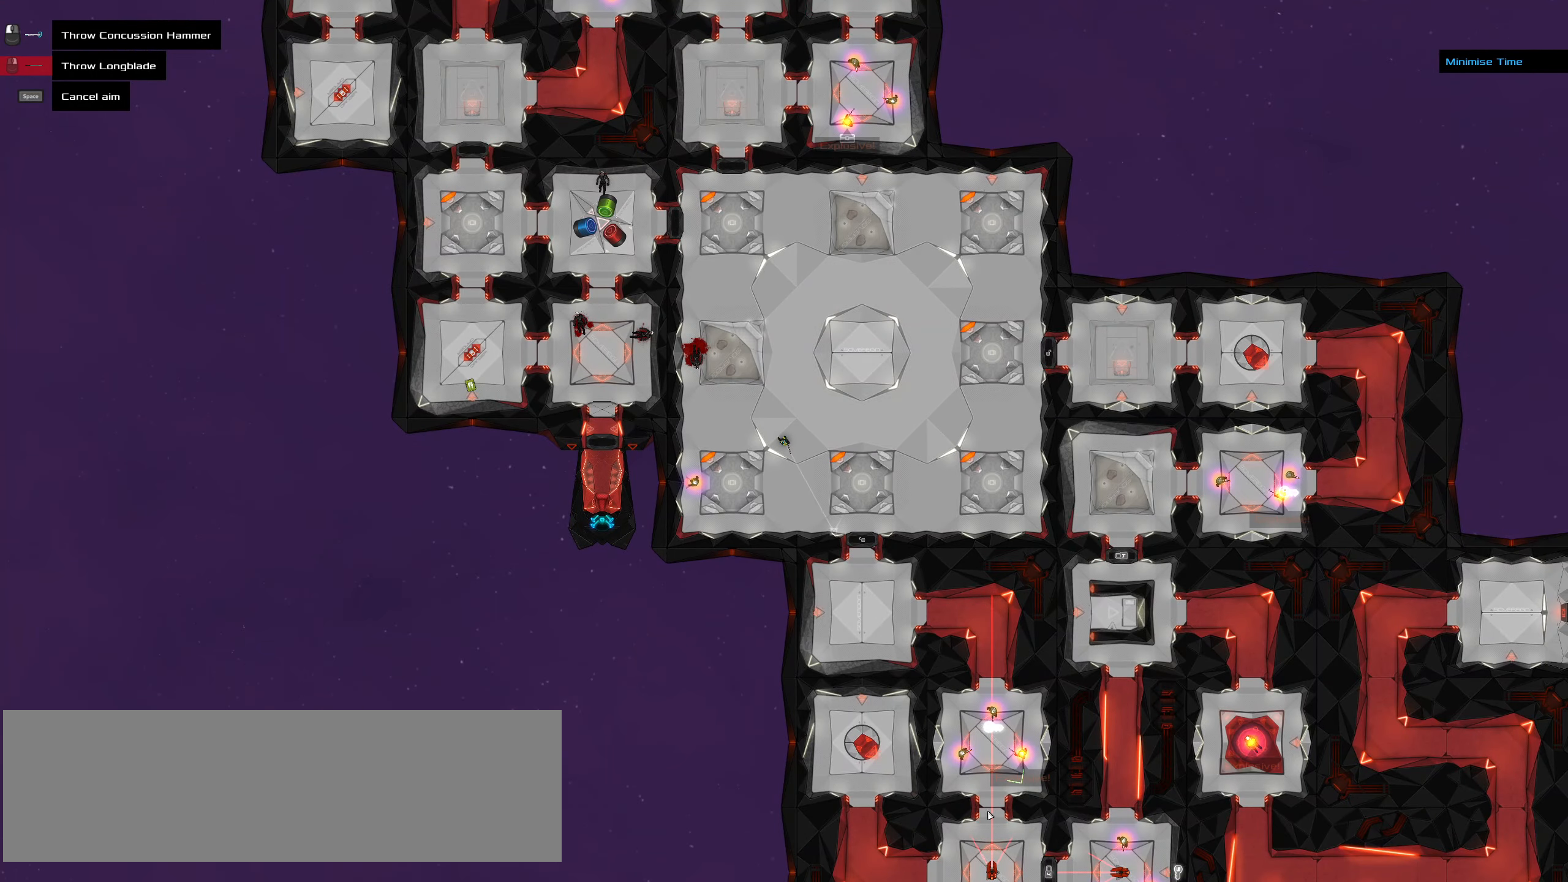
{"keys": [], "mouse": [], "events": []}
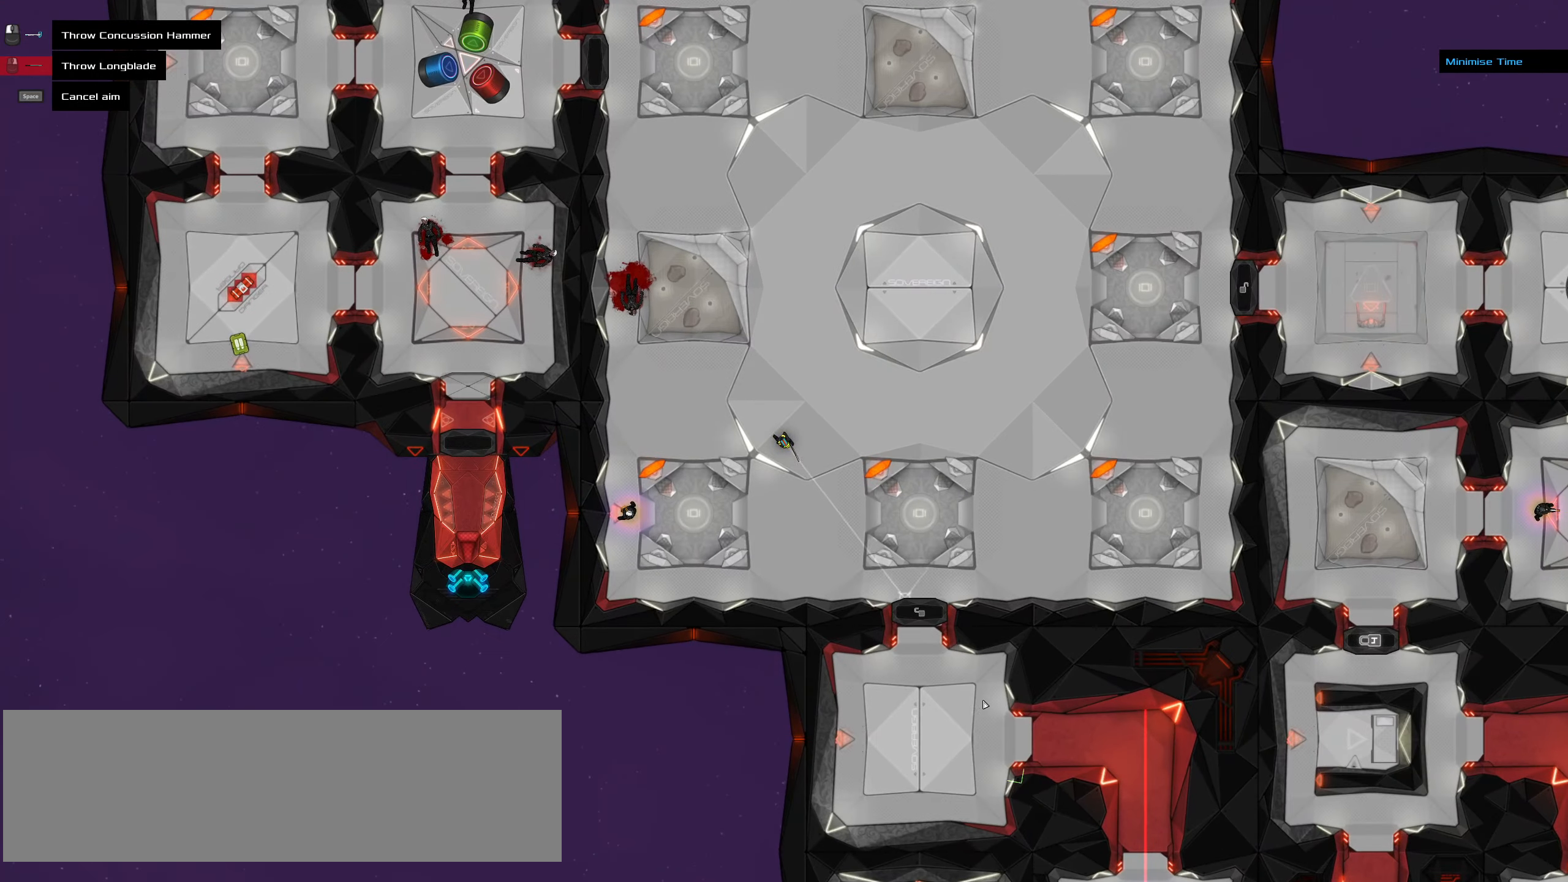
{"keys": [], "mouse": [], "events": []}
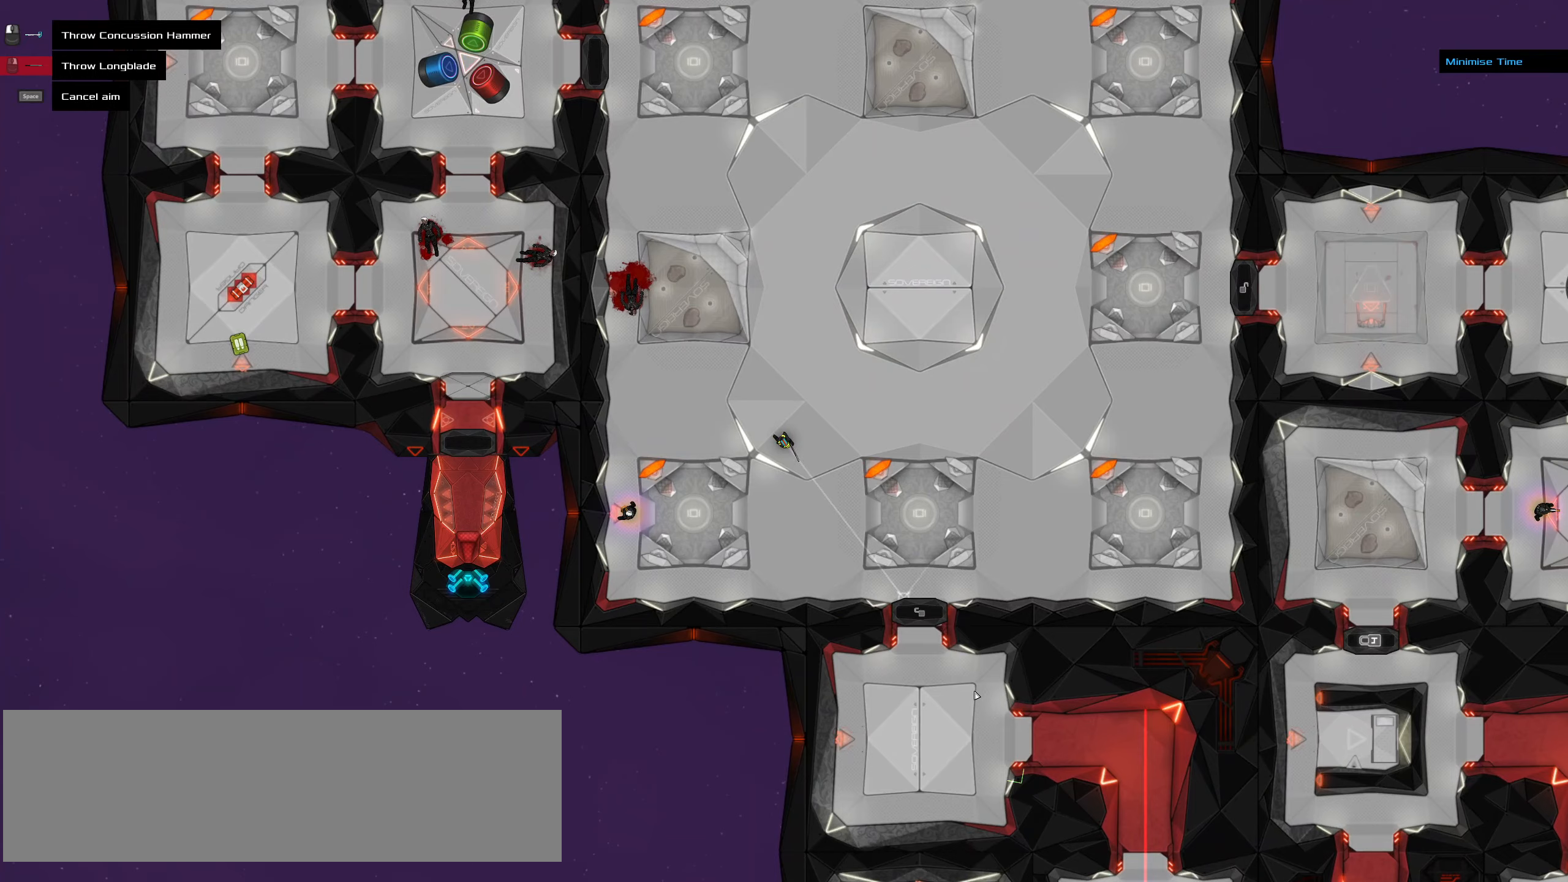
{"keys": [], "mouse": [], "events": []}
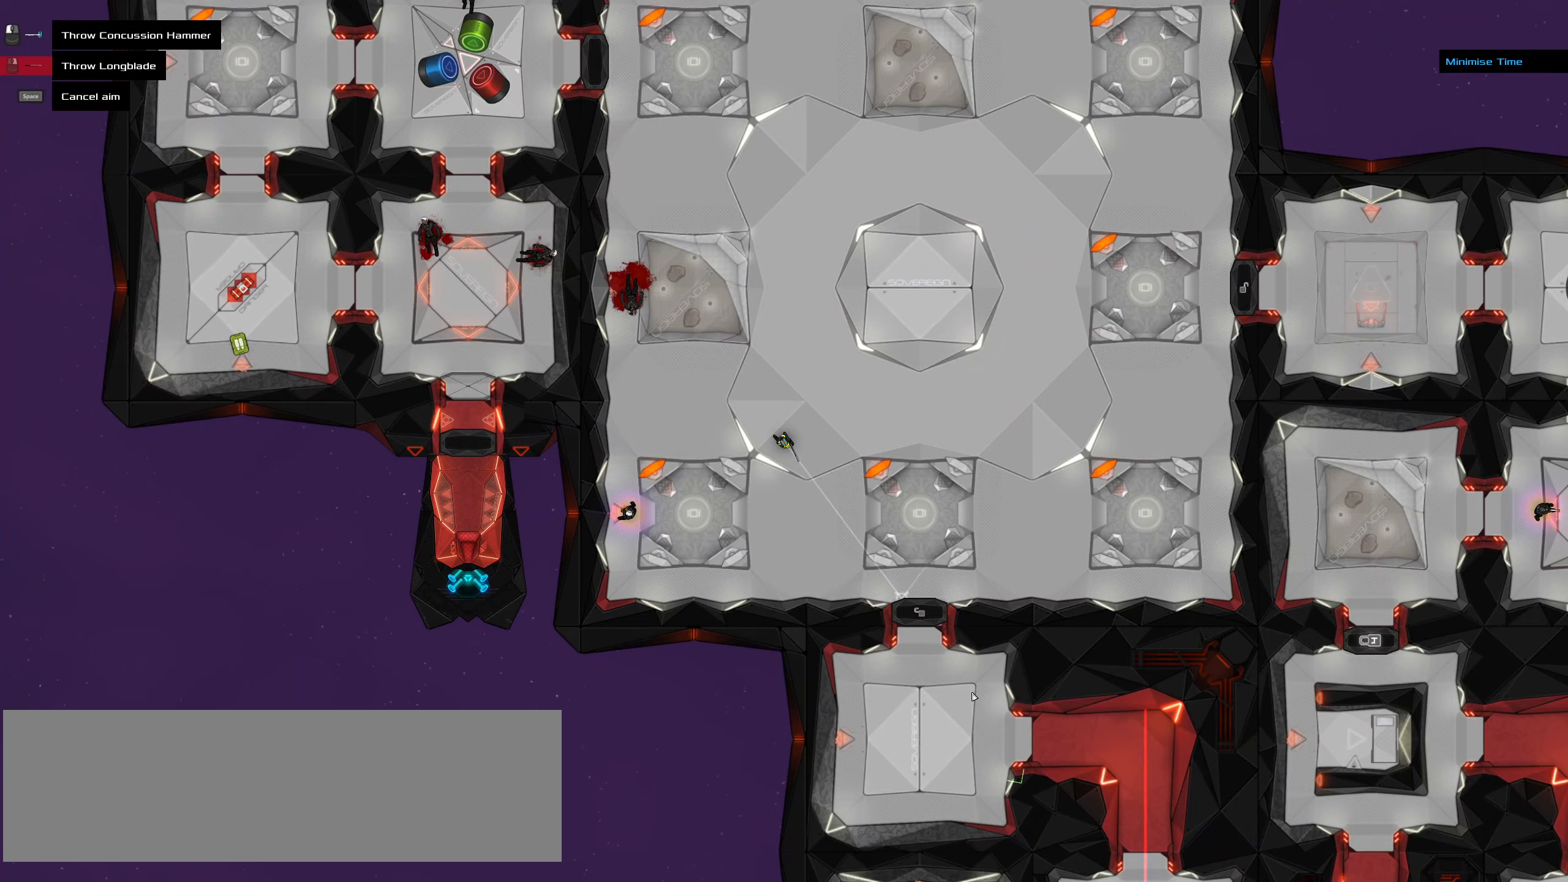
{"keys": [], "mouse": [], "events": []}
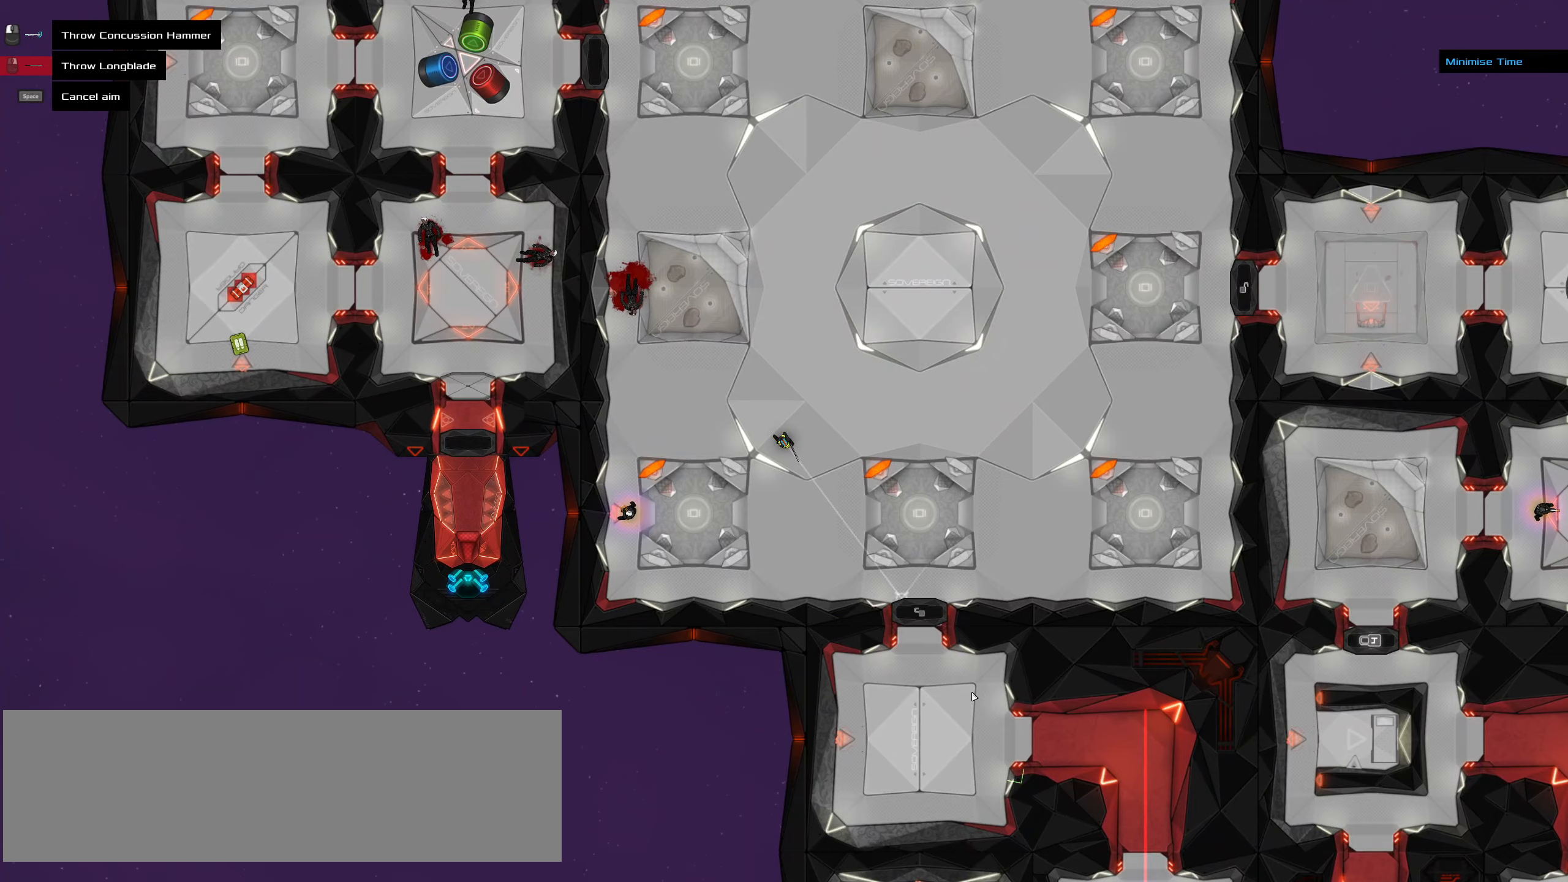
{"keys": ["ctrl_l"], "mouse": [], "events": [[233, "ctrl_l", "down"], [333, "mouse_left", "down"], [333, "z", "down"], [367, "mouse_left", "up"], [417, "z", "up"]]}
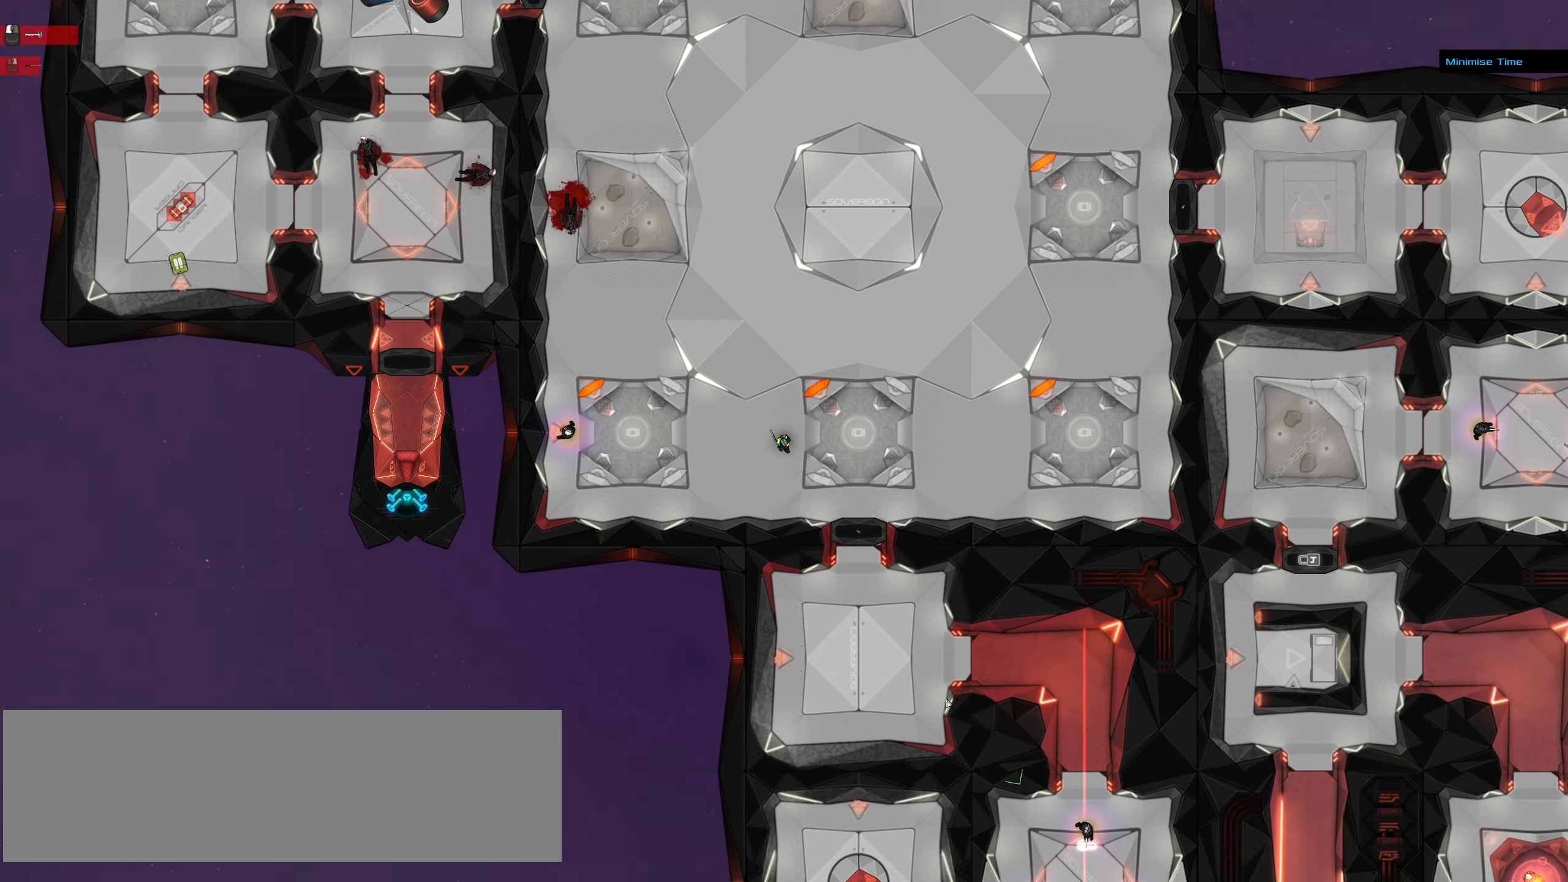
{"keys": ["ctrl_l", "s"], "mouse": [], "events": [[67, "a", "down"], [117, "s", "down"], [350, "a", "up"]]}
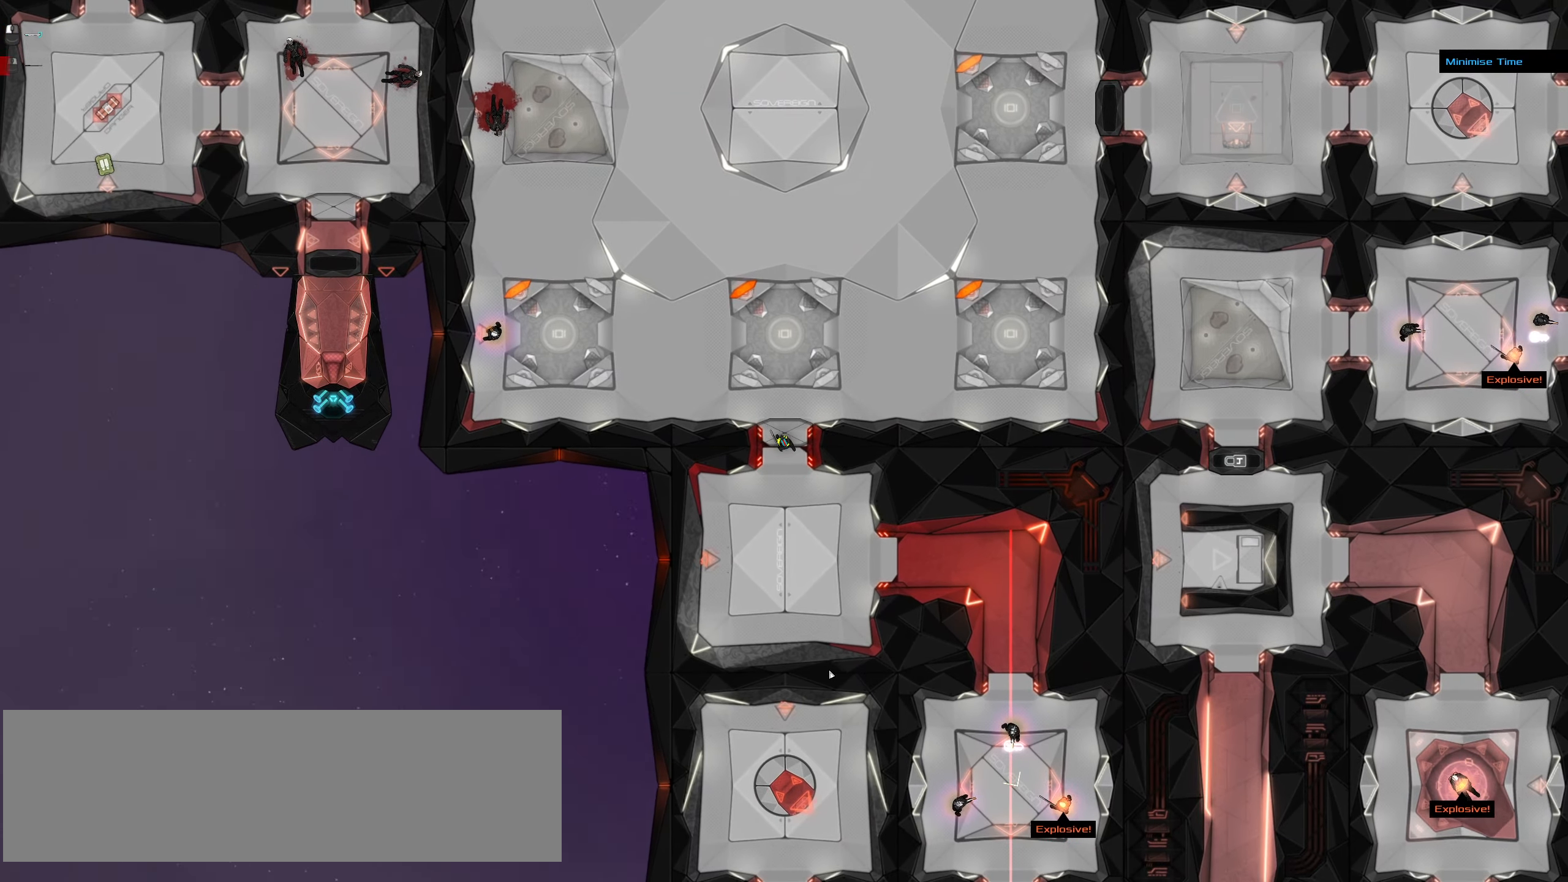
{"keys": [], "mouse": [], "events": [[217, "space", "down"], [367, "s", "up"], [400, "ctrl_l", "up"], [400, "space", "up"]]}
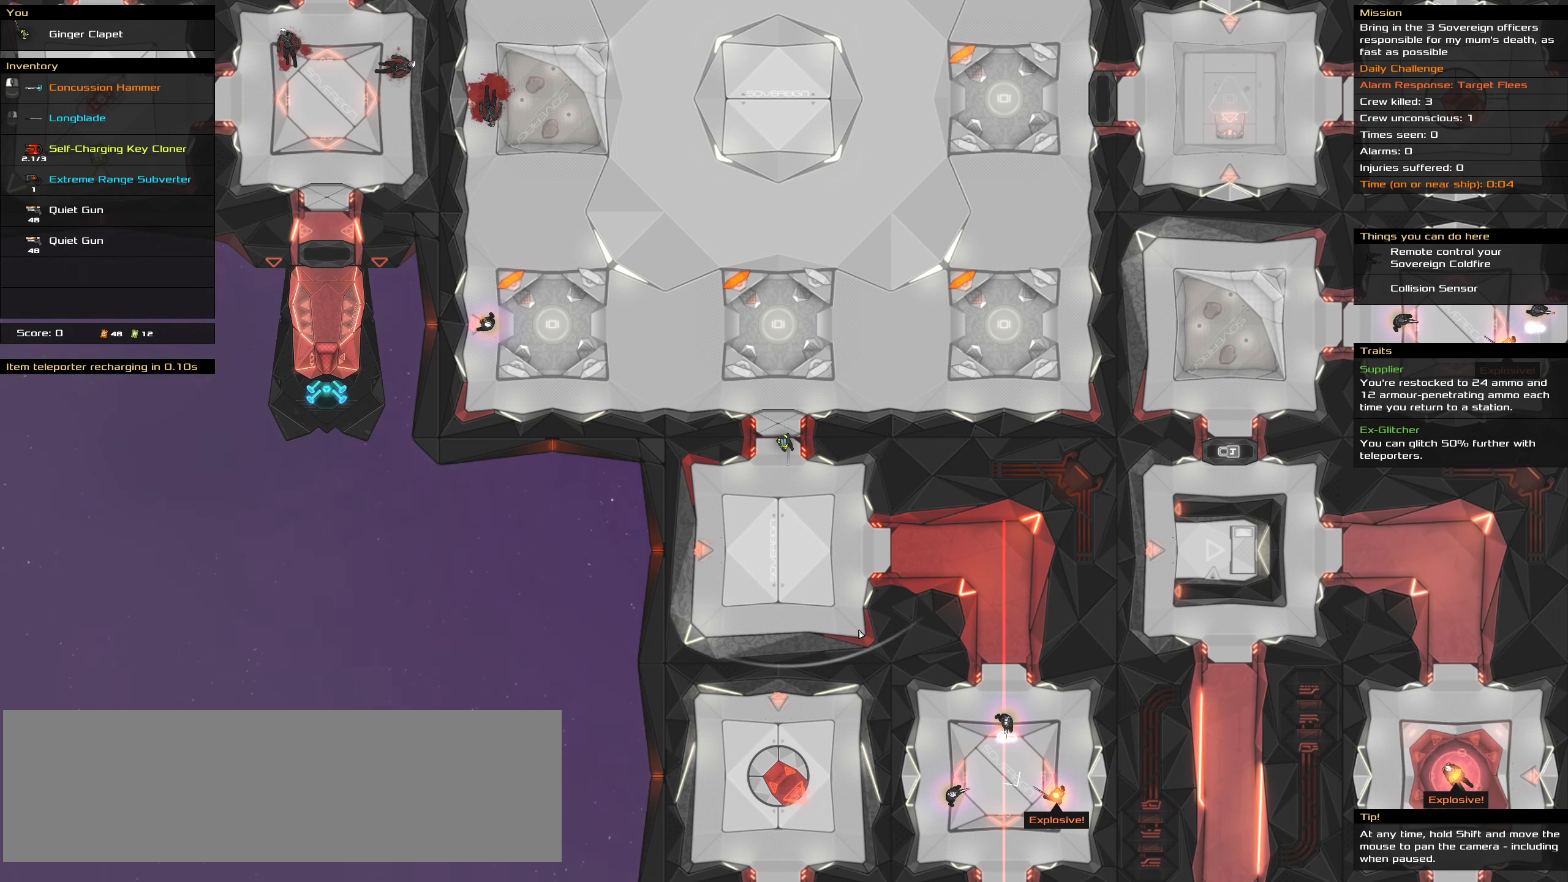
{"keys": [], "mouse": [], "events": []}
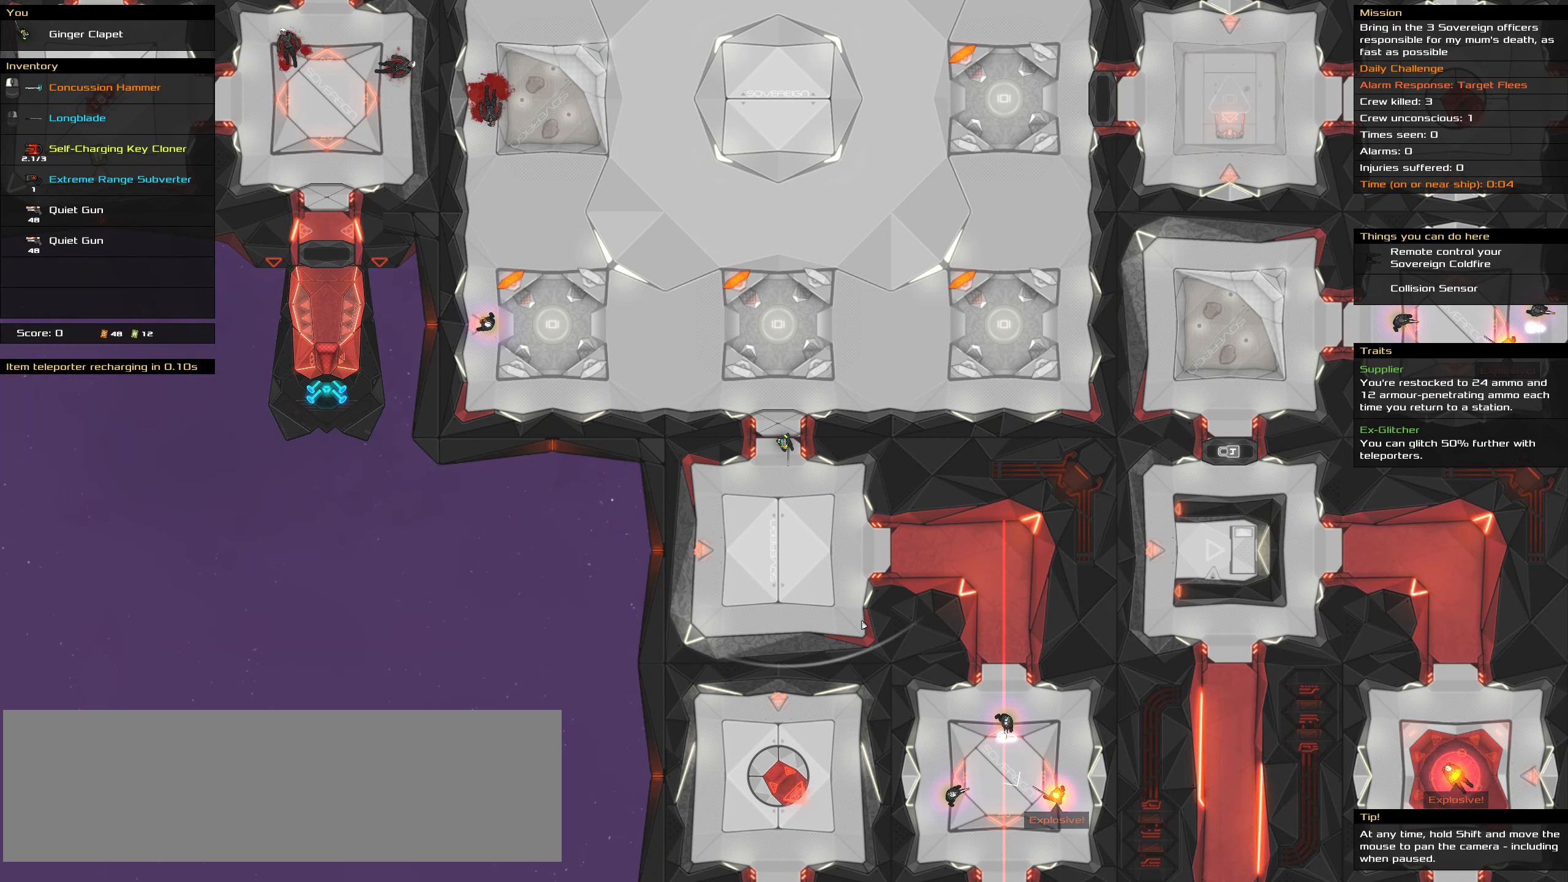
{"keys": [], "mouse": [], "events": [[117, "t", "down"], [200, "t", "up"]]}
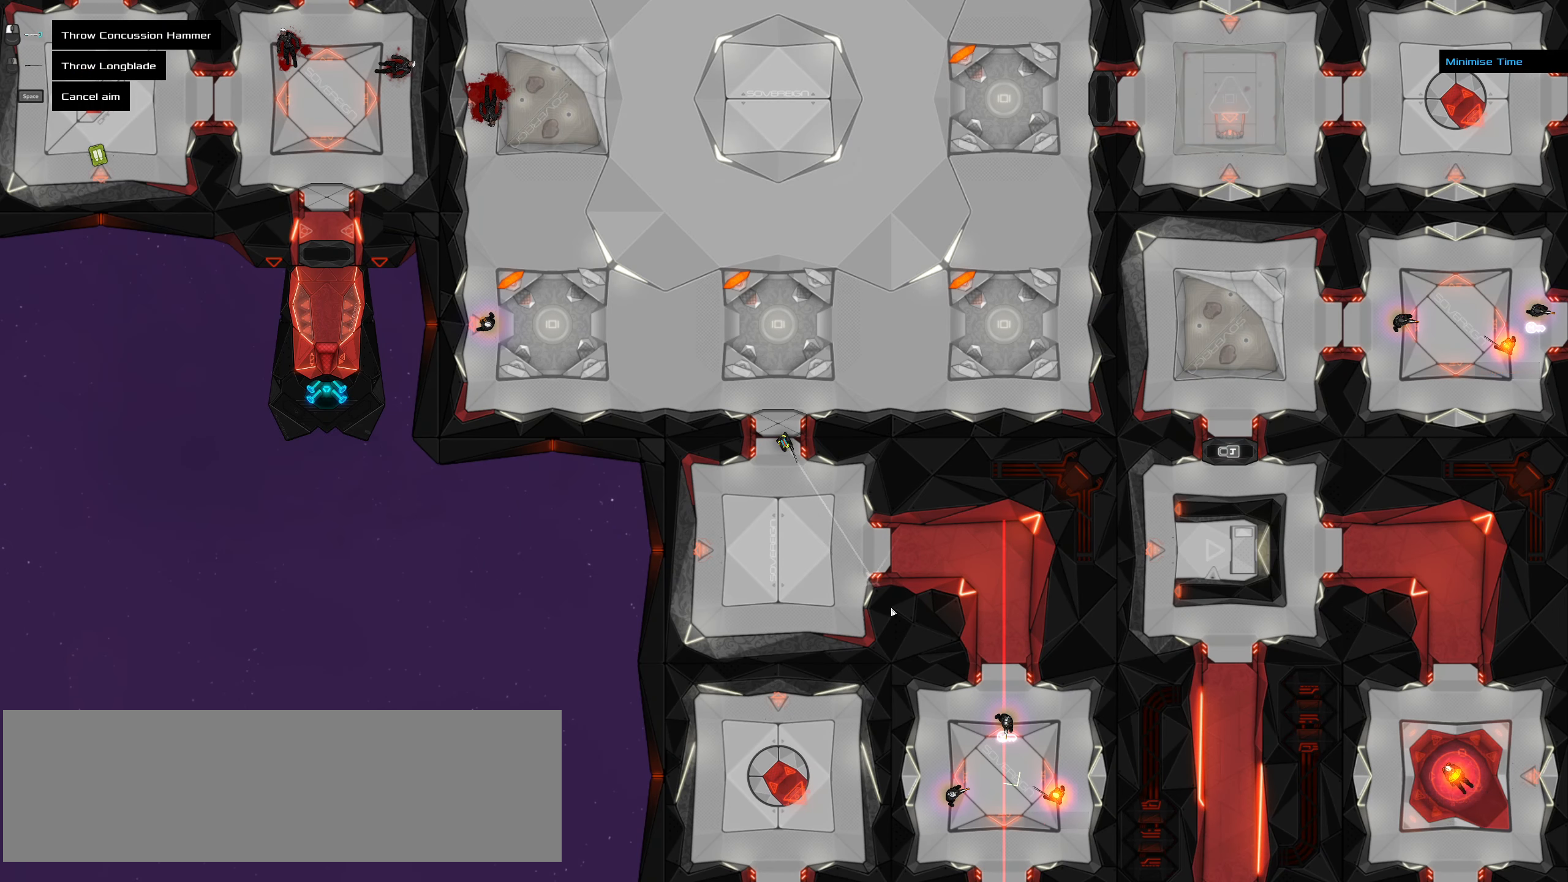
{"keys": [], "mouse": [], "events": []}
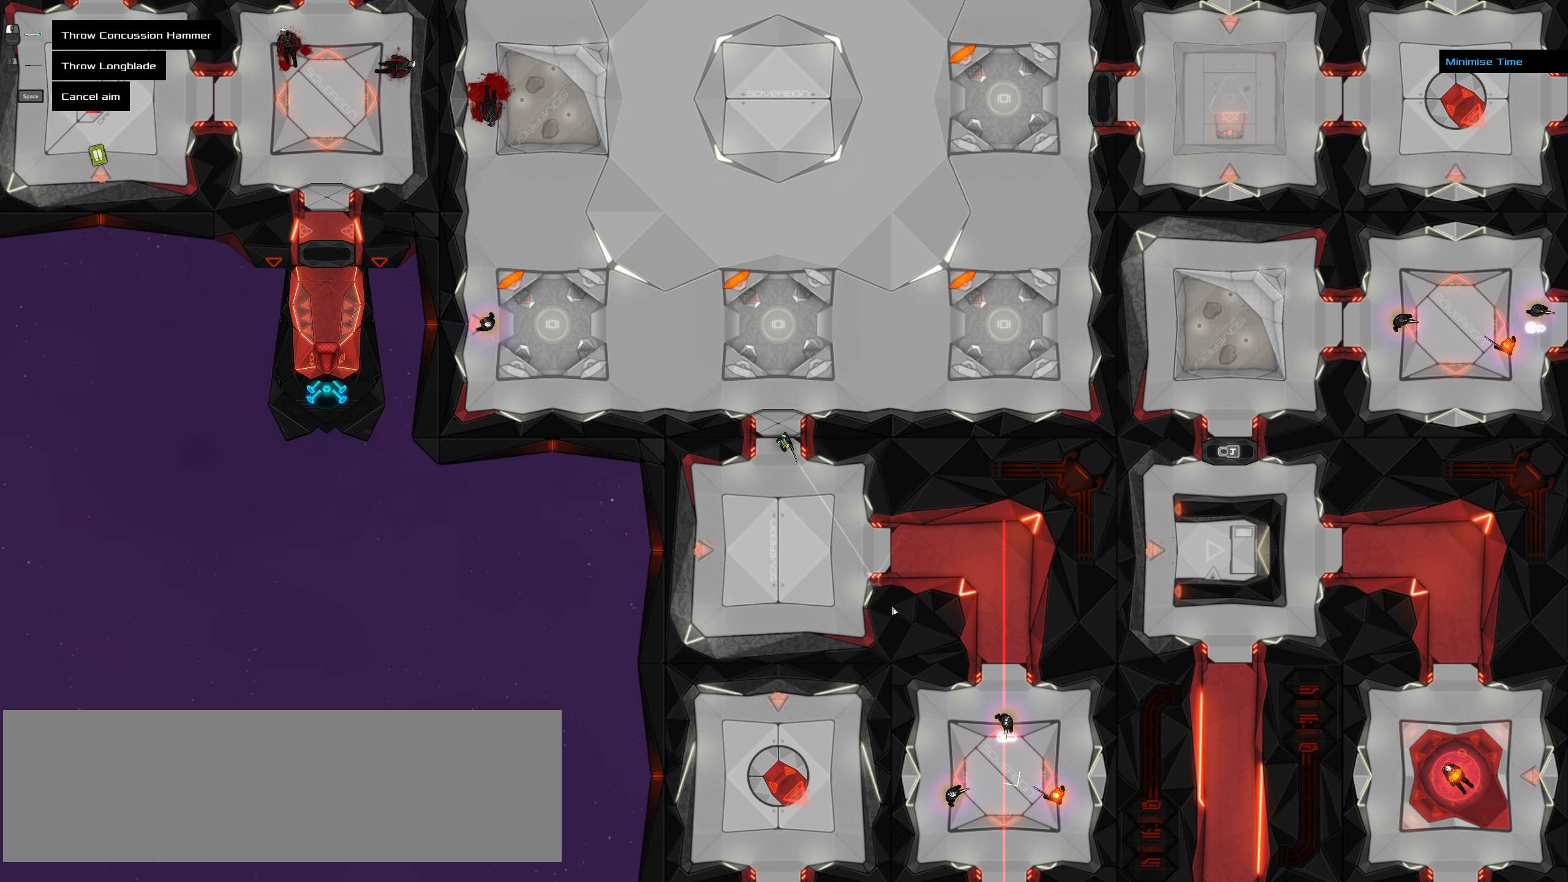
{"keys": ["ctrl_l"], "mouse": [], "events": [[183, "ctrl_l", "down"], [233, "mouse_left", "down"], [233, "z", "down"], [283, "mouse_left", "up"], [333, "z", "up"]]}
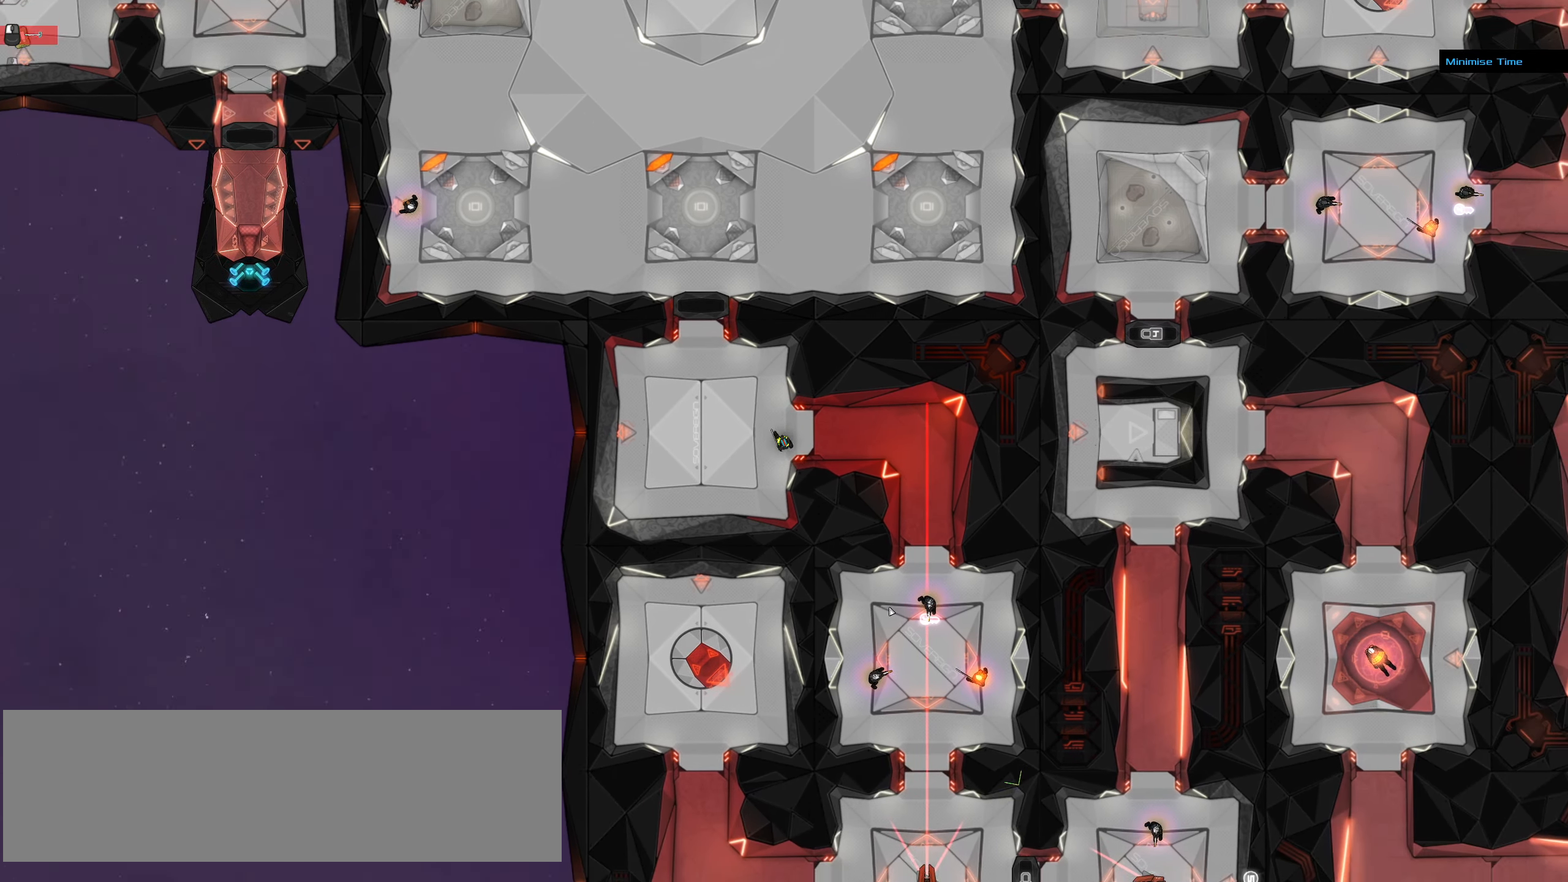
{"keys": ["ctrl_l", "space"], "mouse": [], "events": [[67, "a", "down"], [150, "s", "down"], [200, "a", "up"], [300, "d", "down"], [350, "s", "up"], [350, "space", "down"], [484, "d", "up"]]}
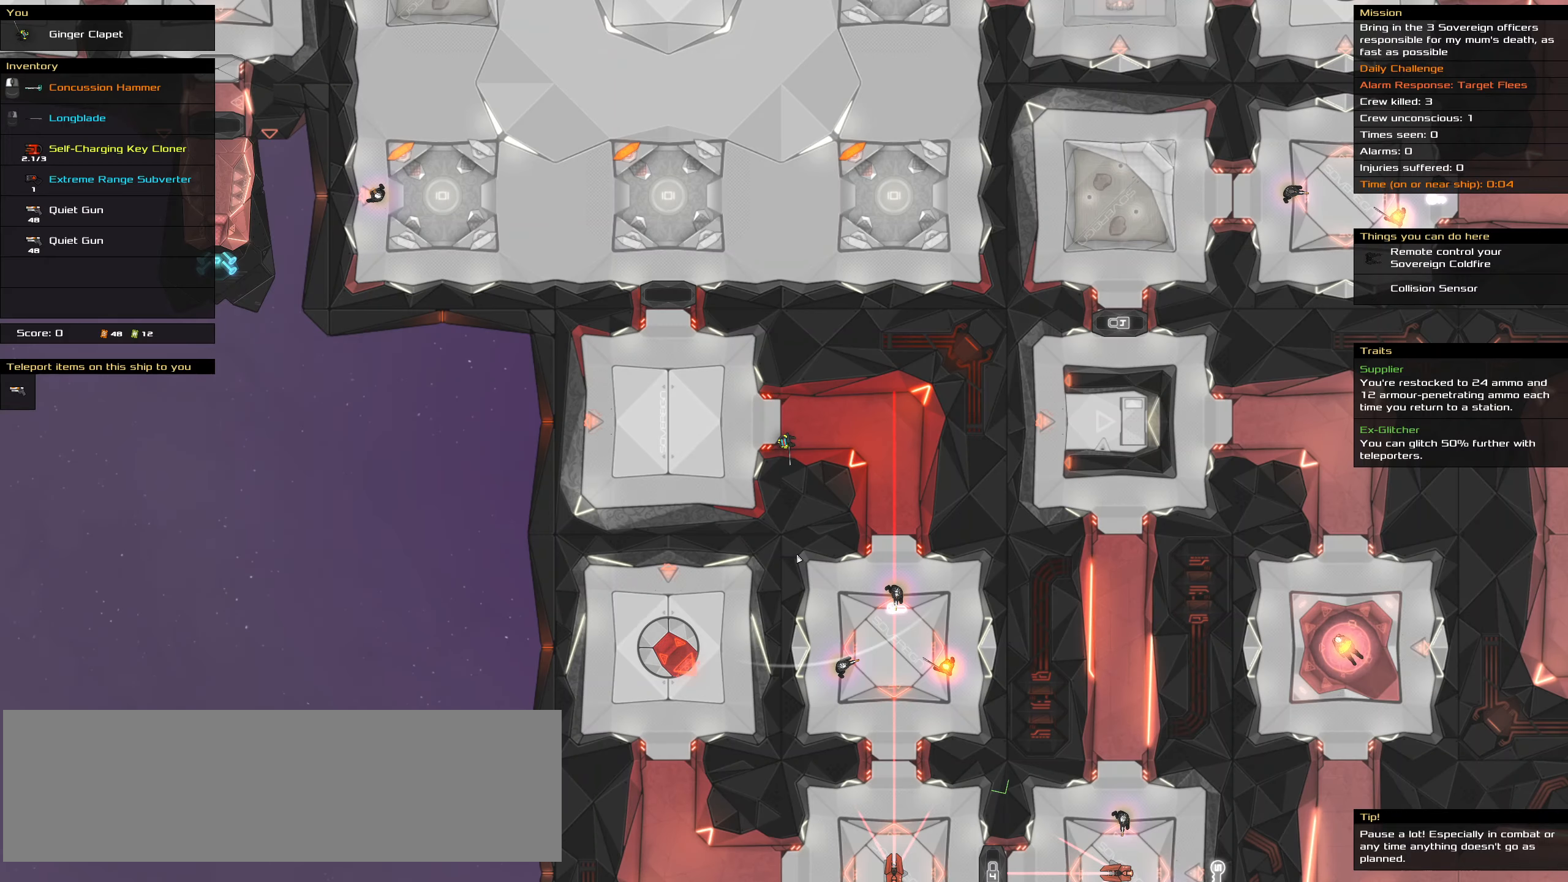
{"keys": [], "mouse": [], "events": [[34, "space", "up"], [117, "ctrl_l", "up"], [367, "t", "down"], [450, "t", "up"]]}
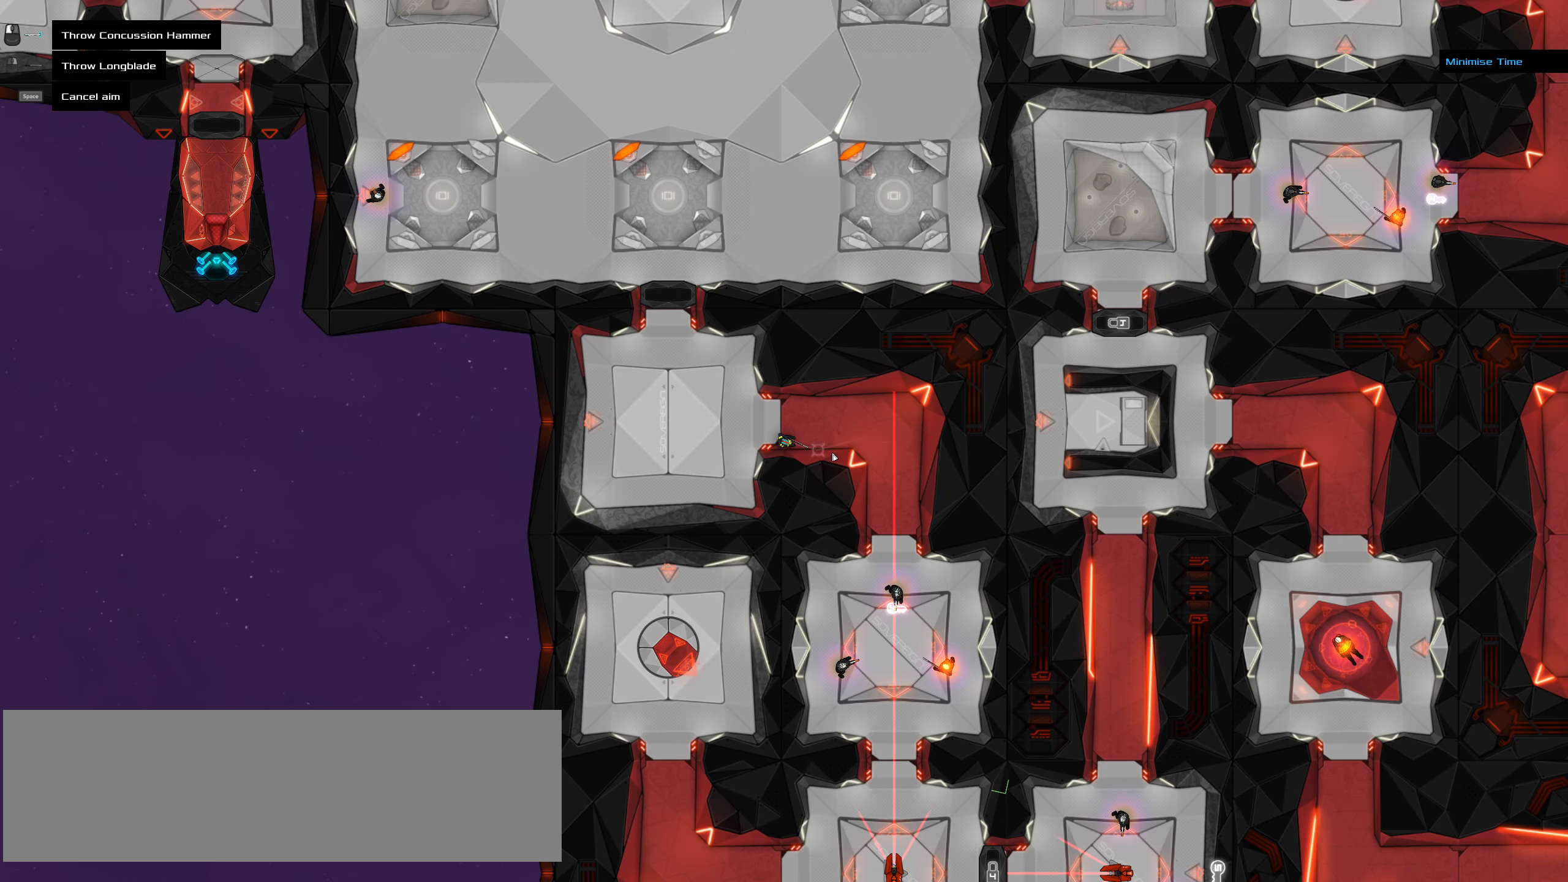
{"keys": [], "mouse": [], "events": []}